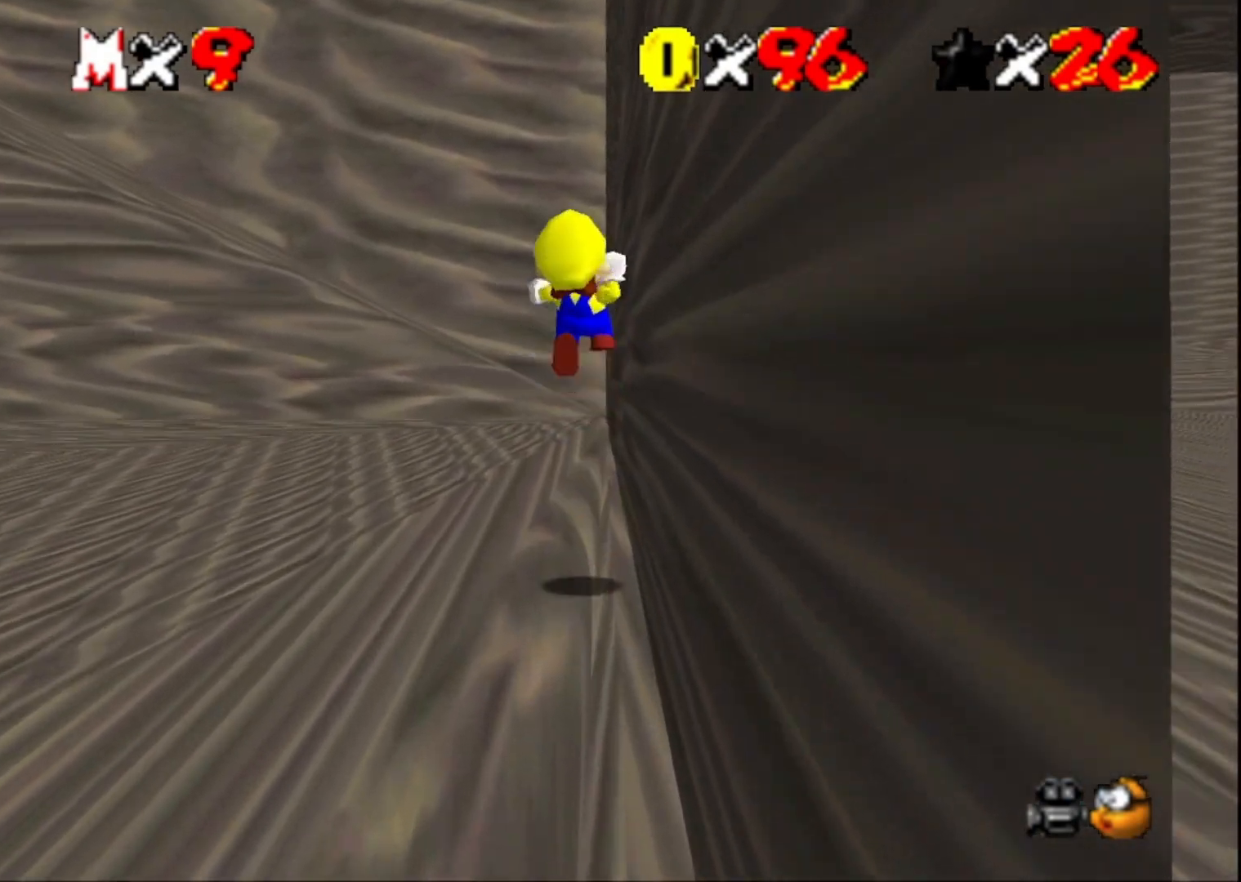
Gameplay with a controller (PlayStation layout); each line is a JSON object with the inputs held at the frame after it. "events" lists button and stick changes between this image and that frame as [ms after this image, input, new state], when the widget could be followed in between.
{"buttons": [], "left_stick": "up-left", "right_stick": "left", "events": [[67, "left_stick", "up-left"], [167, "right_stick", "left"], [333, "right_stick", "center"], [467, "right_stick", "left"]]}
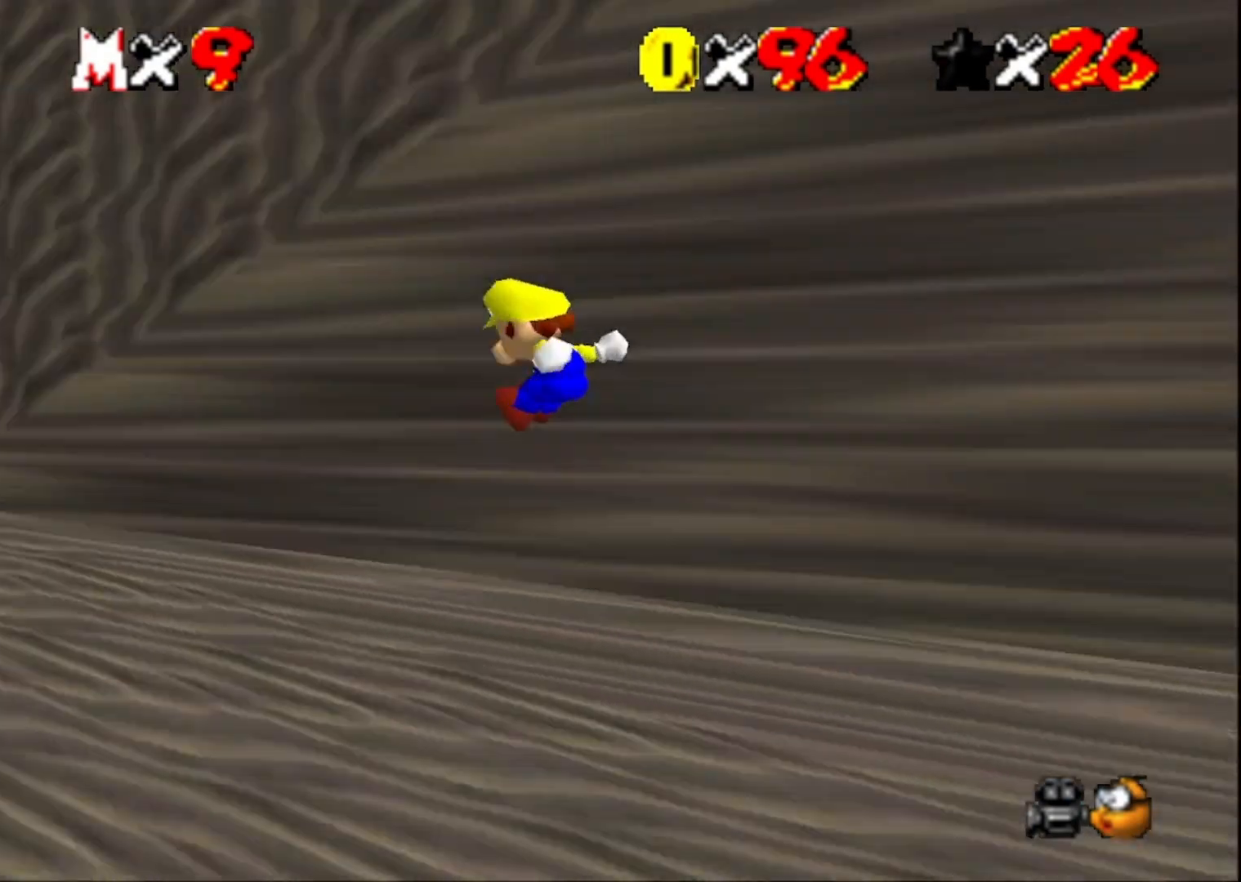
{"buttons": [], "left_stick": "down-left", "right_stick": "center", "events": [[100, "right_stick", "center"], [133, "left_stick", "left"], [233, "right_stick", "left"], [367, "left_stick", "down-left"], [433, "right_stick", "center"]]}
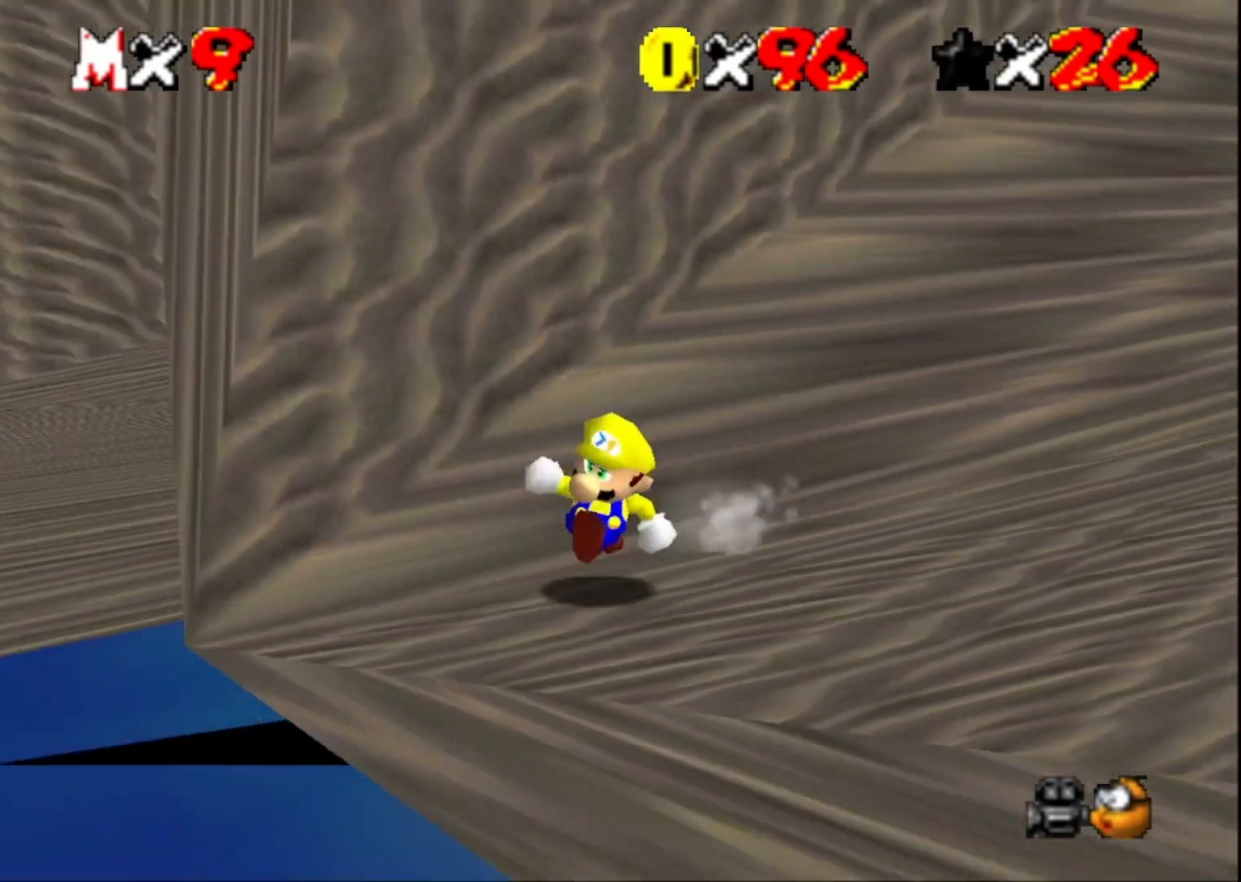
{"buttons": [], "left_stick": "right", "right_stick": "center", "events": [[33, "right_stick", "left"], [100, "left_stick", "down-right"], [200, "right_stick", "center"], [333, "left_stick", "right"]]}
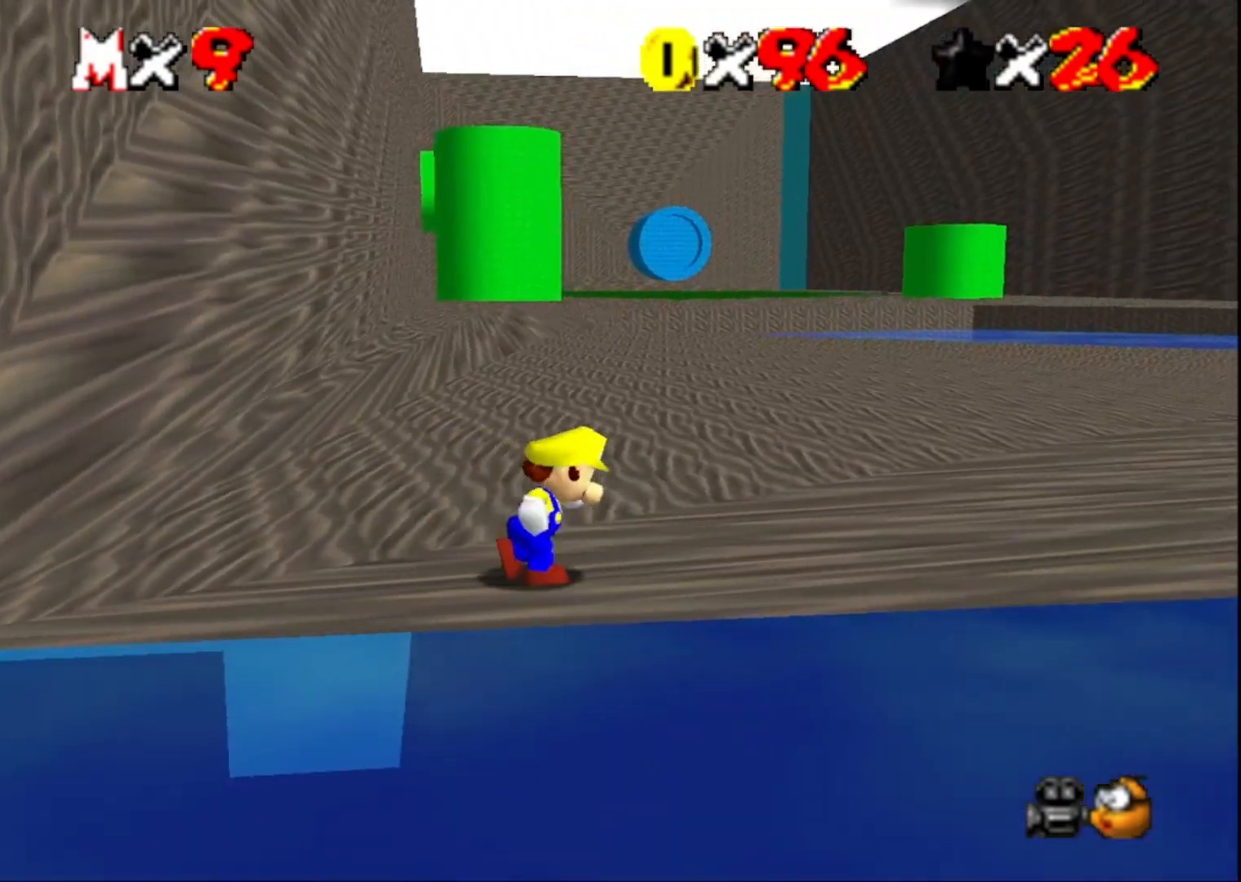
{"buttons": [], "left_stick": "right", "right_stick": "left", "events": [[467, "right_stick", "left"]]}
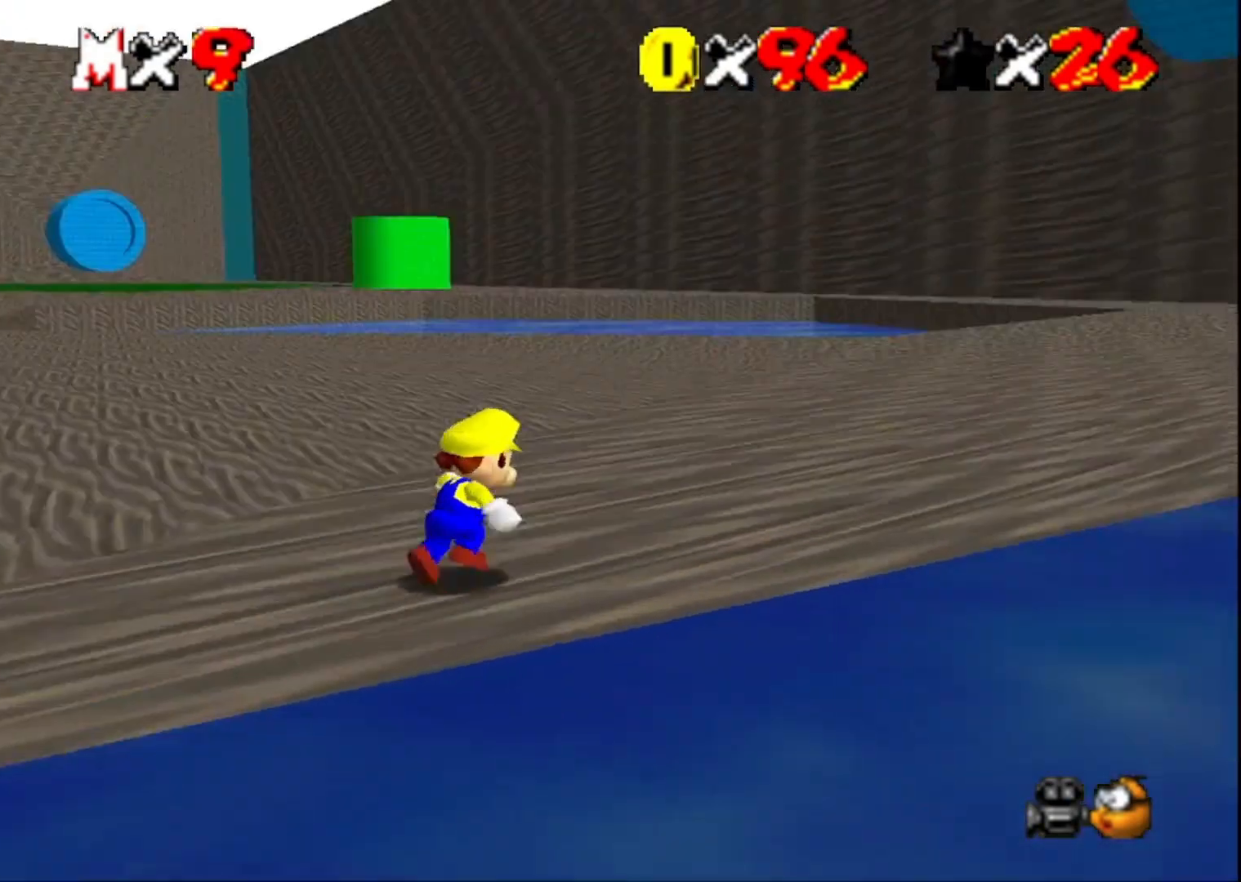
{"buttons": [], "left_stick": "up-right", "right_stick": "center", "events": [[67, "left_stick", "up-right"], [100, "right_stick", "center"], [167, "L2", "down"], [267, "CROSS", "down"], [367, "CROSS", "up"], [367, "L2", "up"]]}
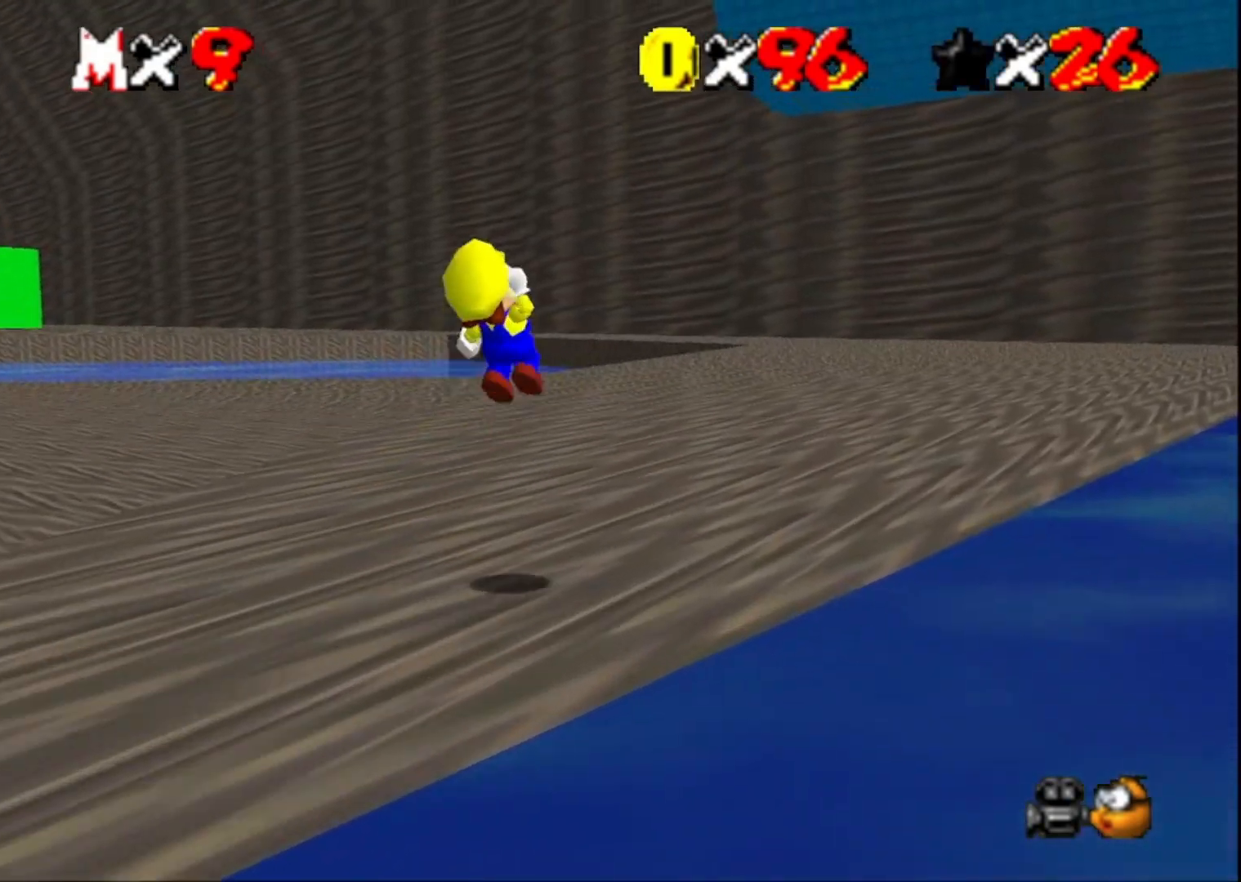
{"buttons": [], "left_stick": "up-right", "right_stick": "center", "events": [[167, "right_stick", "left"], [333, "right_stick", "center"]]}
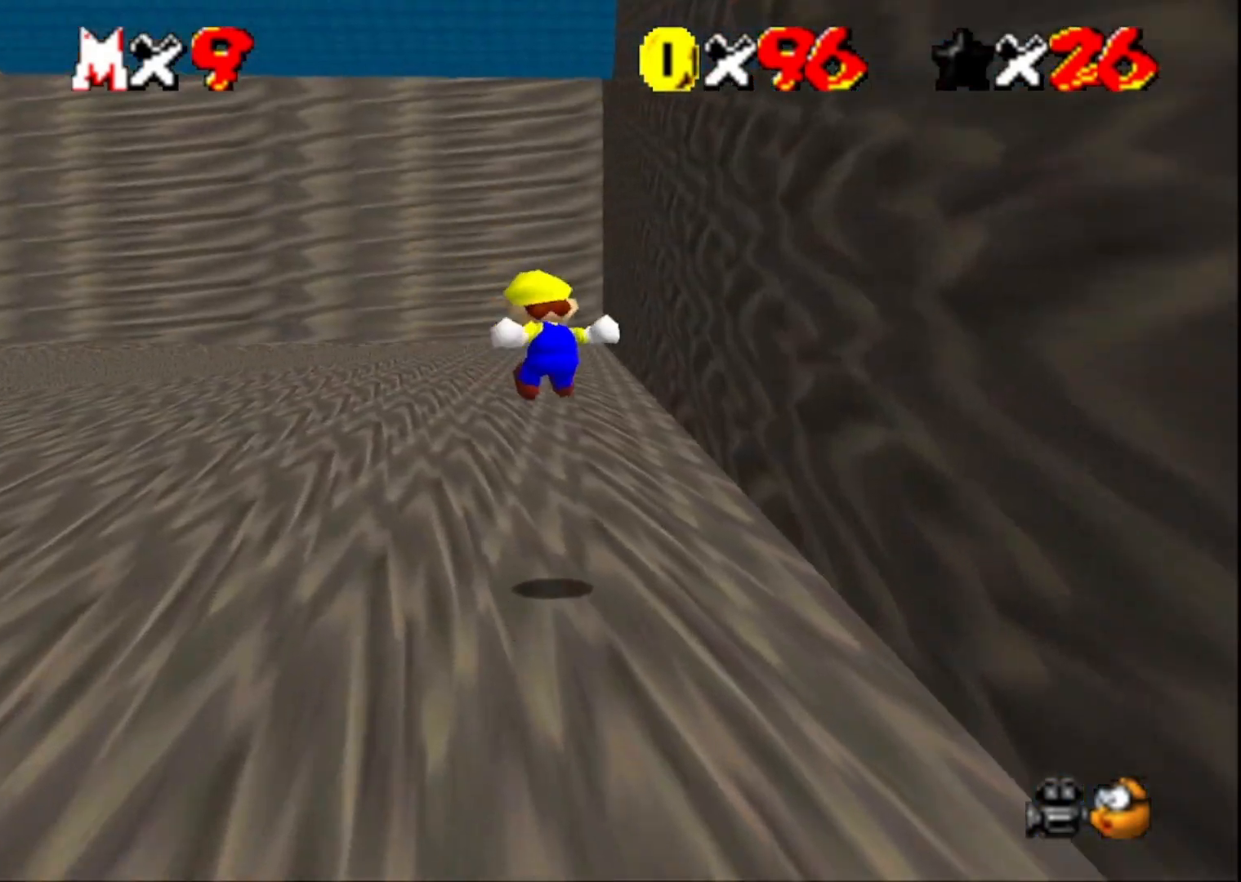
{"buttons": [], "left_stick": "up-right", "right_stick": "center", "events": [[233, "right_stick", "up-right"], [333, "right_stick", "center"]]}
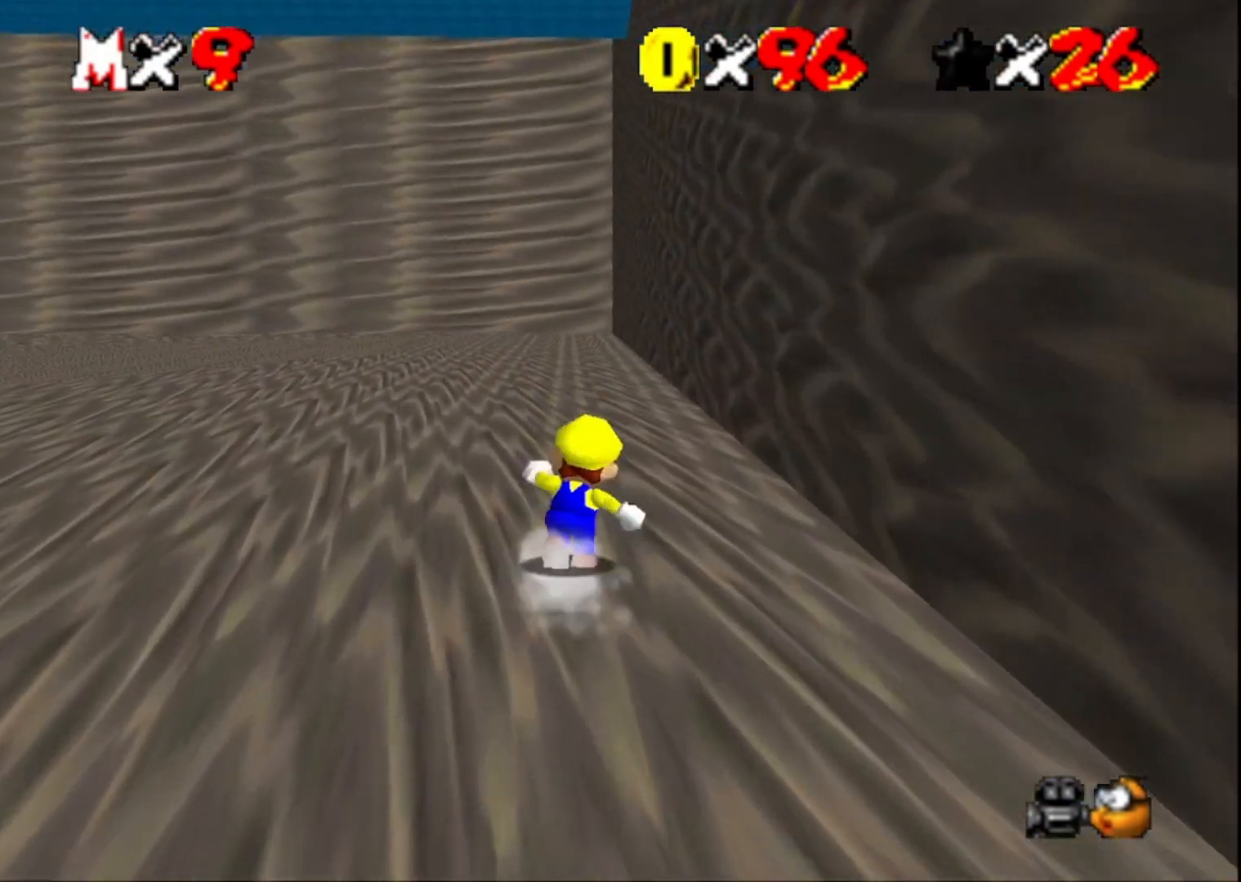
{"buttons": [], "left_stick": "up-right", "right_stick": "right", "events": [[33, "right_stick", "right"], [200, "right_stick", "center"], [400, "right_stick", "right"]]}
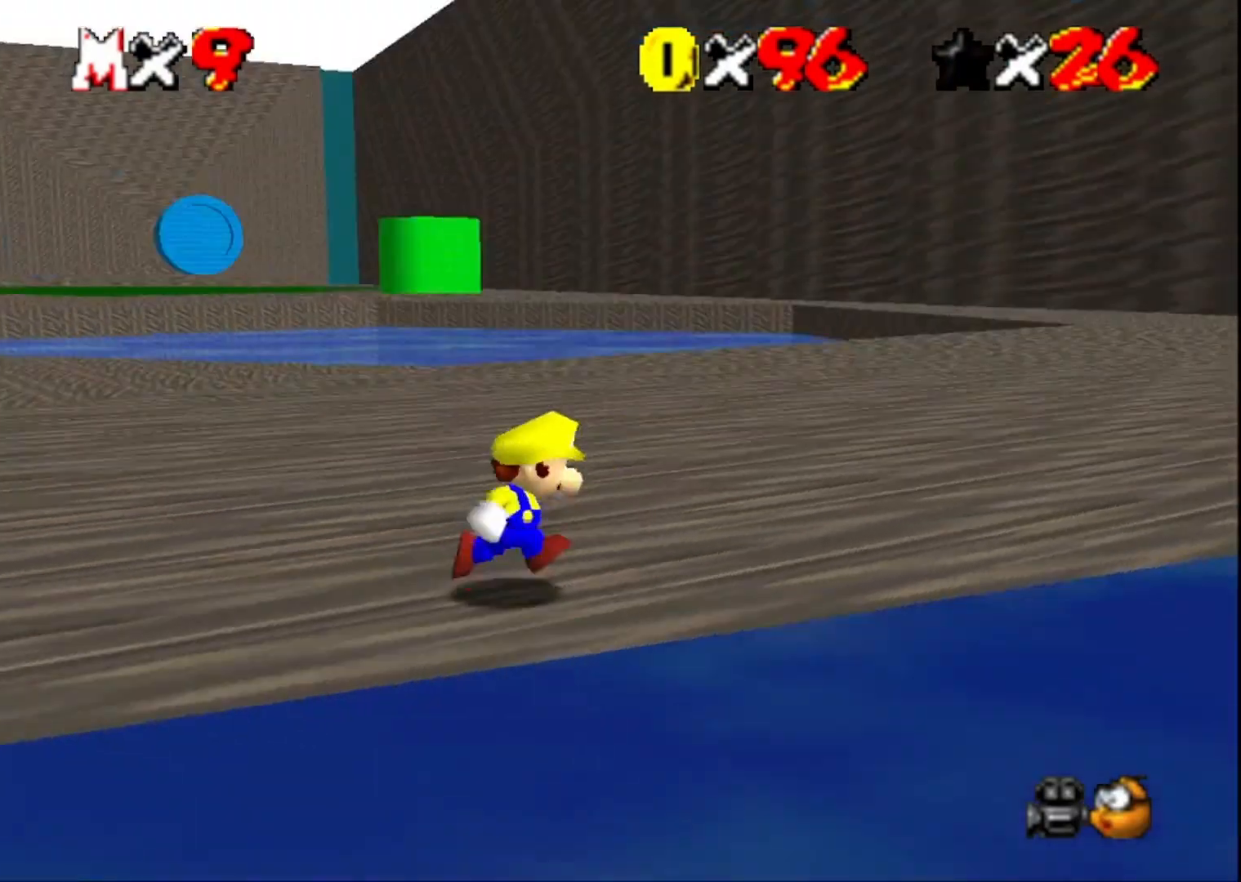
{"buttons": [], "left_stick": "right", "right_stick": "center", "events": [[33, "left_stick", "right"], [33, "right_stick", "center"], [200, "SQUARE", "down"], [333, "SQUARE", "up"]]}
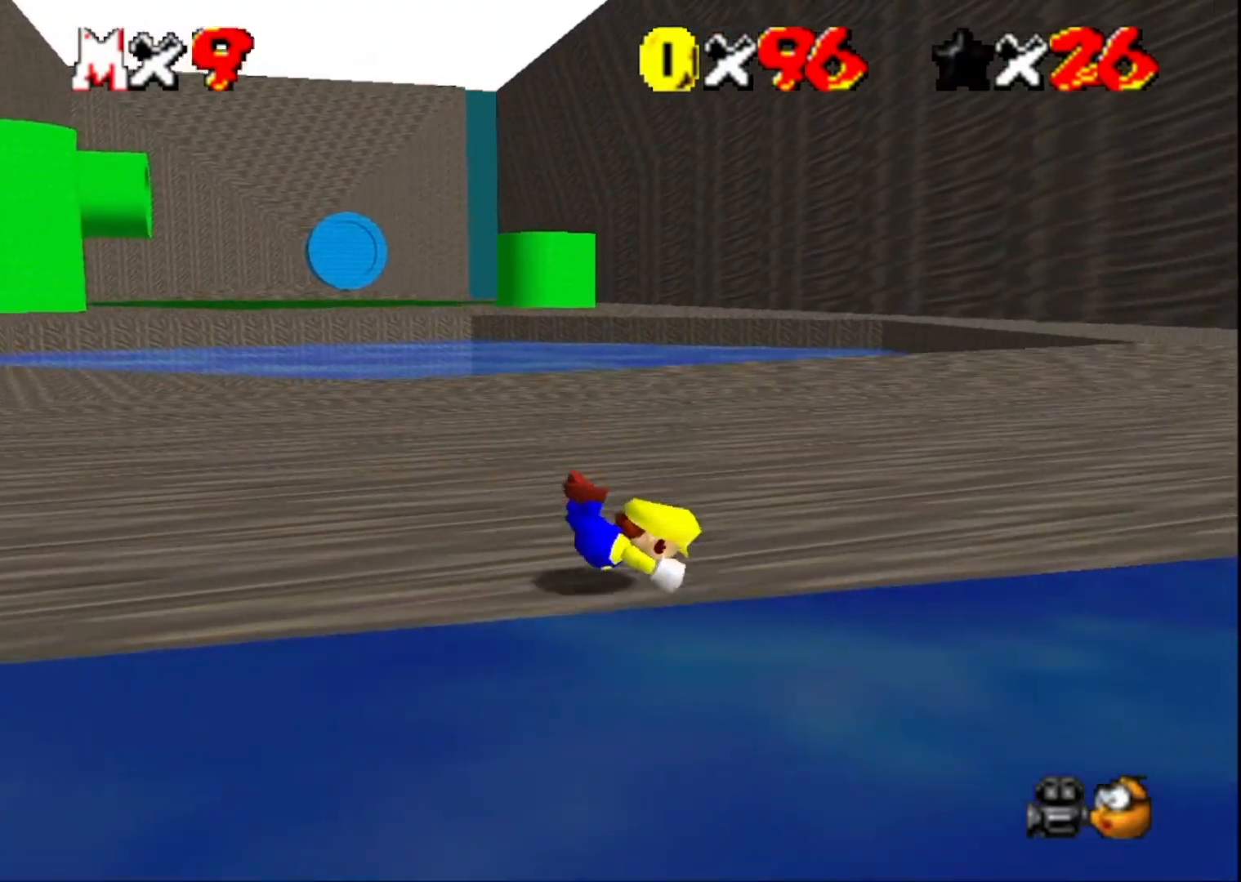
{"buttons": [], "left_stick": "right", "right_stick": "down", "events": [[67, "CROSS", "down"], [233, "CROSS", "up"], [433, "right_stick", "down"]]}
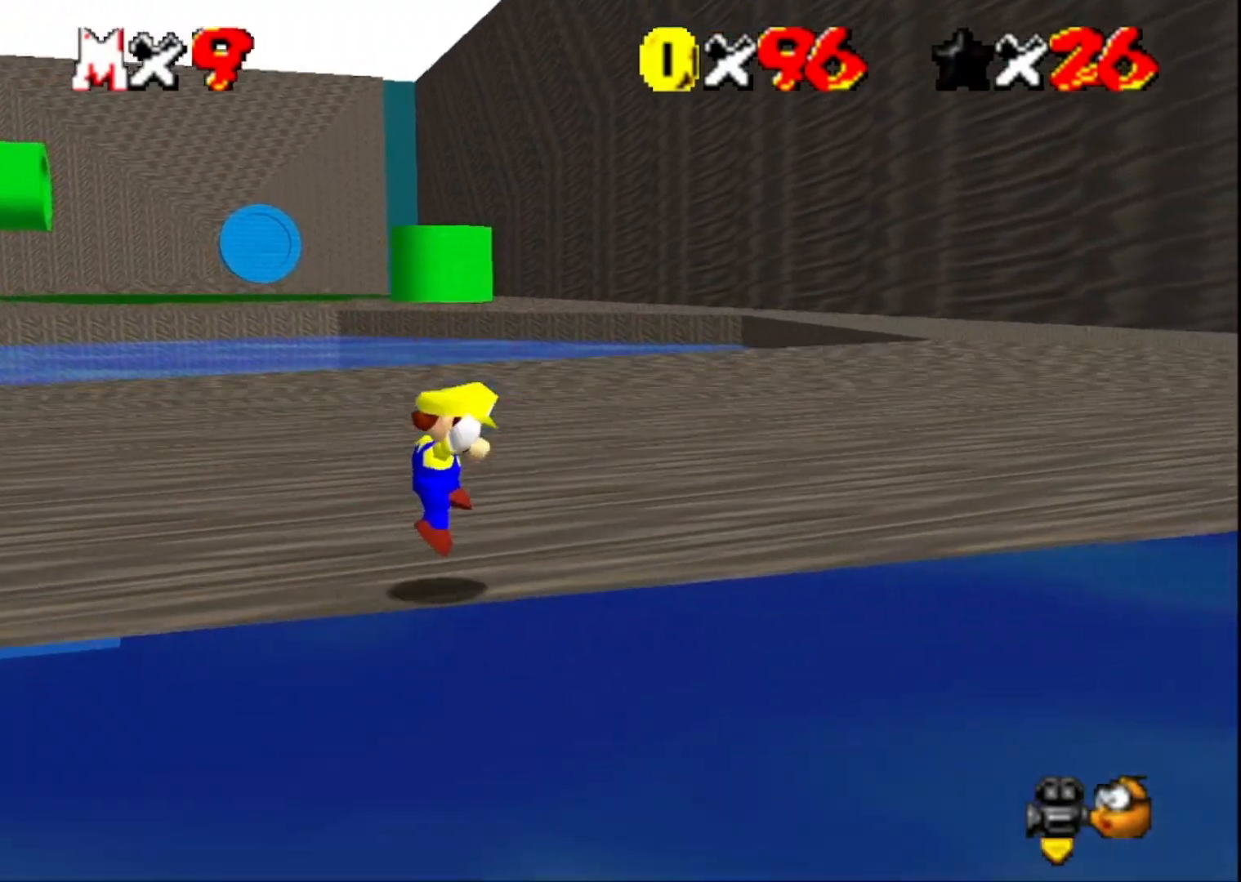
{"buttons": [], "left_stick": "right", "right_stick": "center", "events": [[67, "right_stick", "center"], [233, "left_stick", "up-right"], [467, "left_stick", "right"]]}
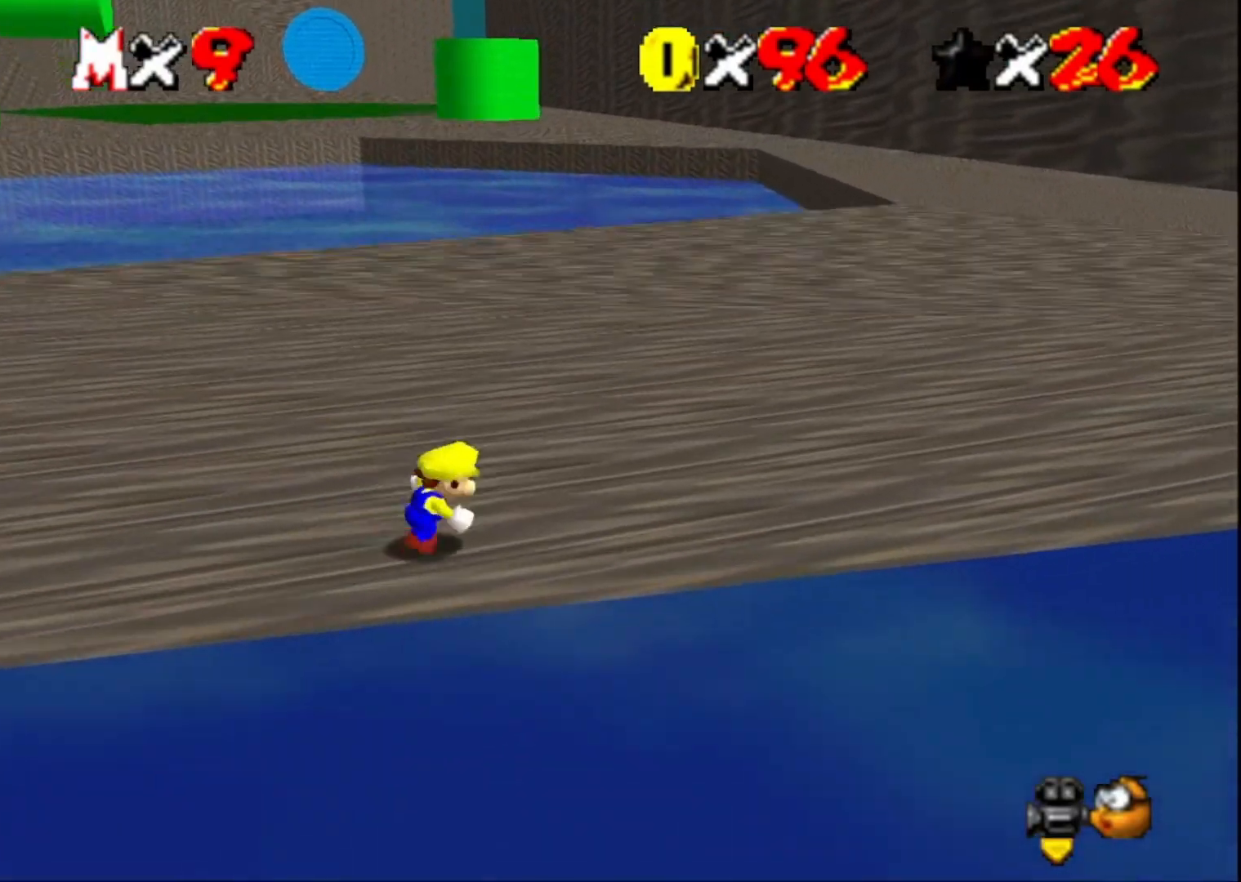
{"buttons": [], "left_stick": "right", "right_stick": "center", "events": [[167, "SQUARE", "down"], [333, "SQUARE", "up"]]}
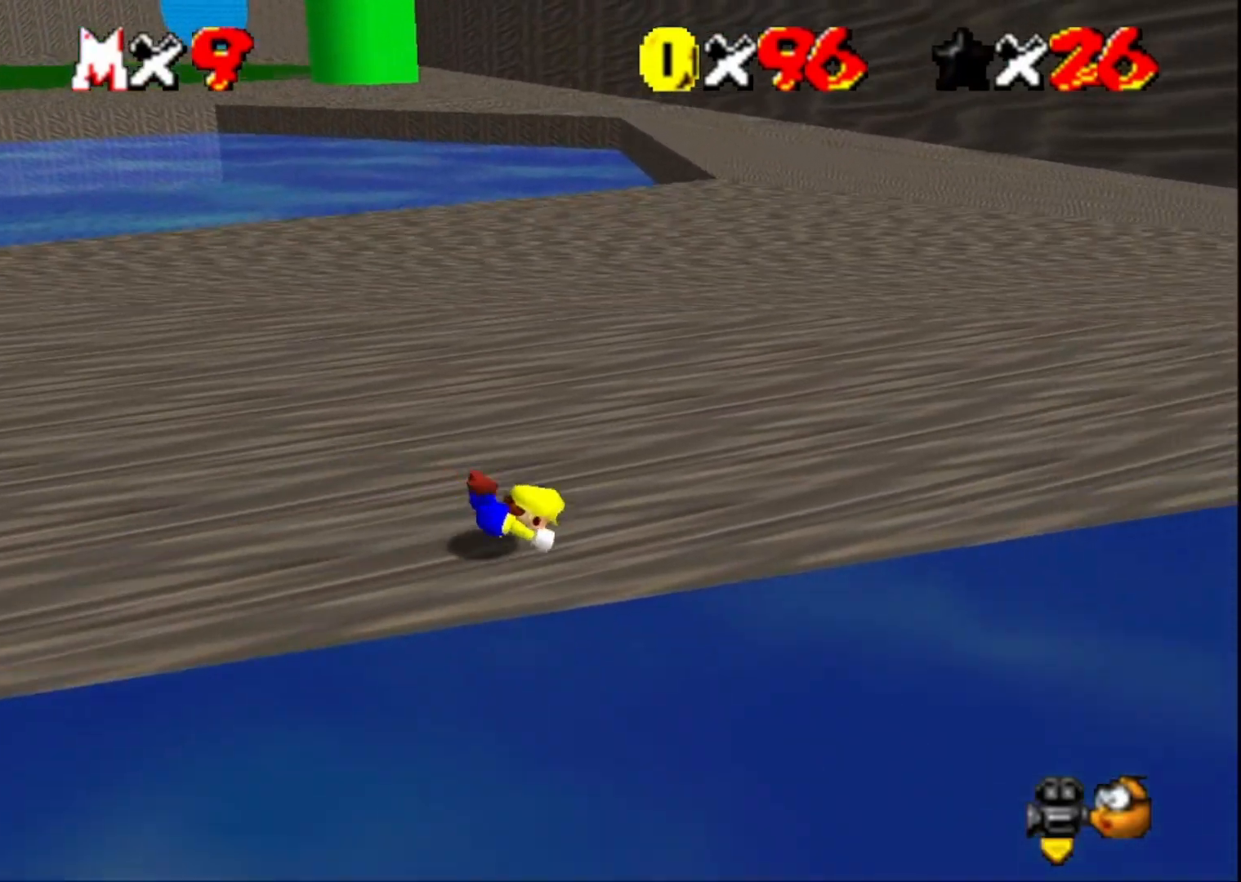
{"buttons": [], "left_stick": "right", "right_stick": "center", "events": [[33, "CROSS", "down"], [500, "CROSS", "up"]]}
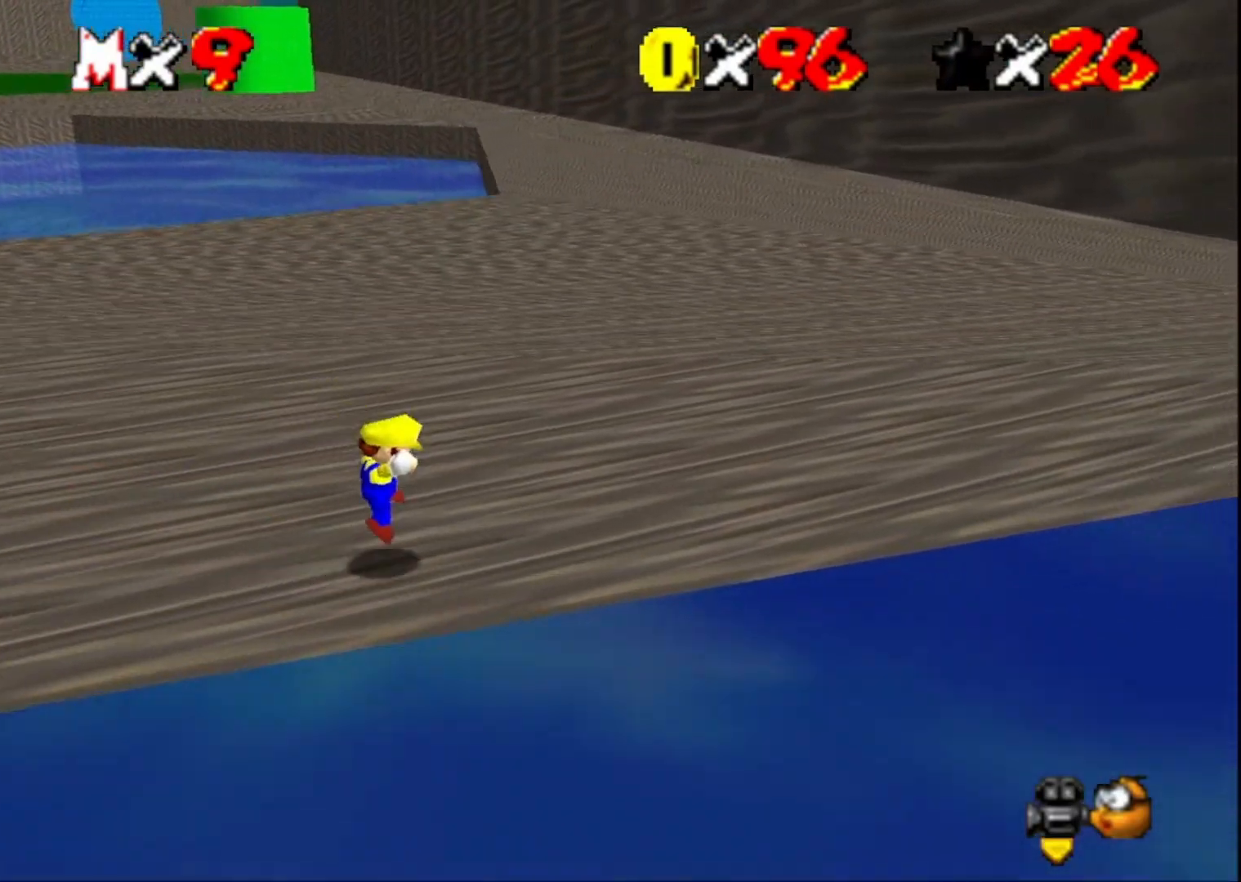
{"buttons": ["CROSS"], "left_stick": "right", "right_stick": "center", "events": [[200, "CROSS", "down"]]}
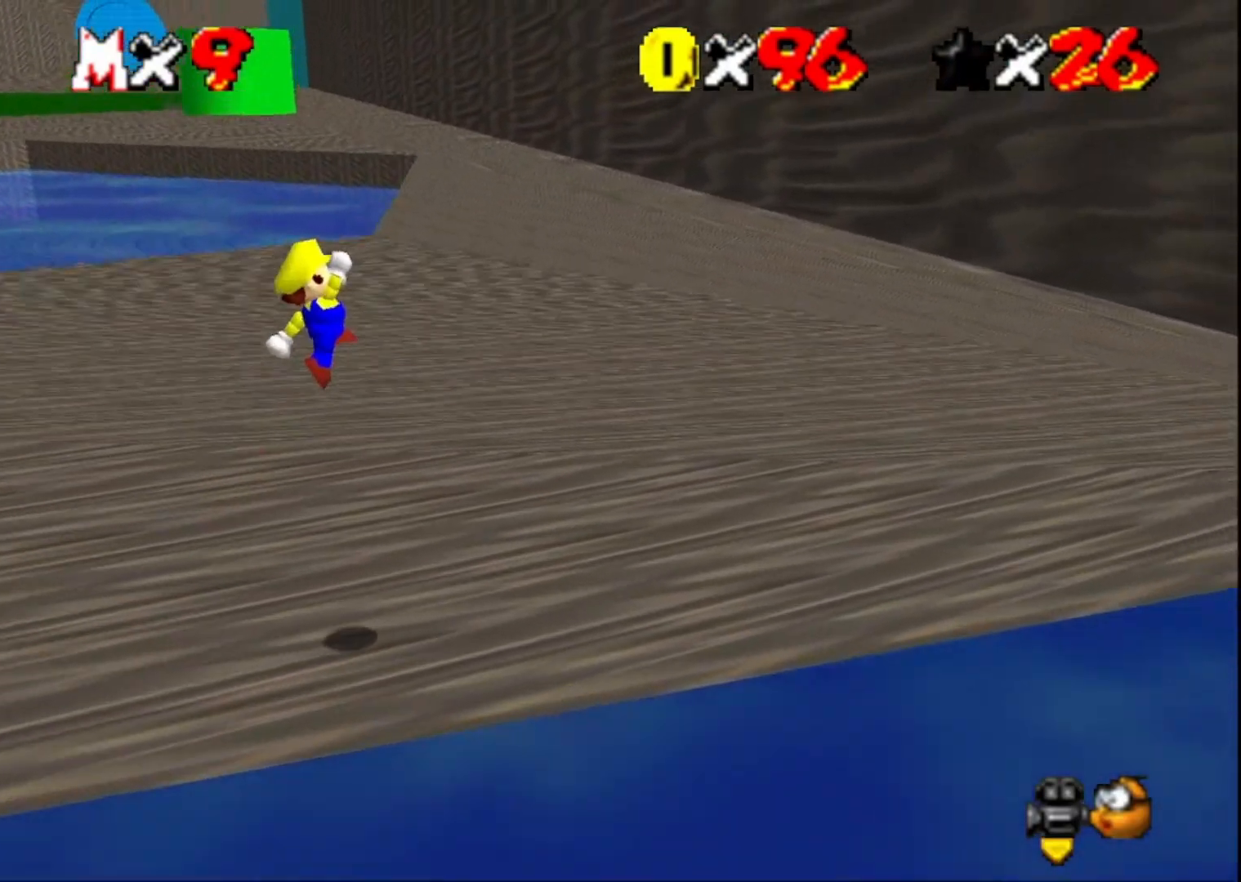
{"buttons": [], "left_stick": "right", "right_stick": "right", "events": [[133, "CROSS", "up"], [200, "right_stick", "down-left"], [367, "right_stick", "center"], [500, "right_stick", "right"]]}
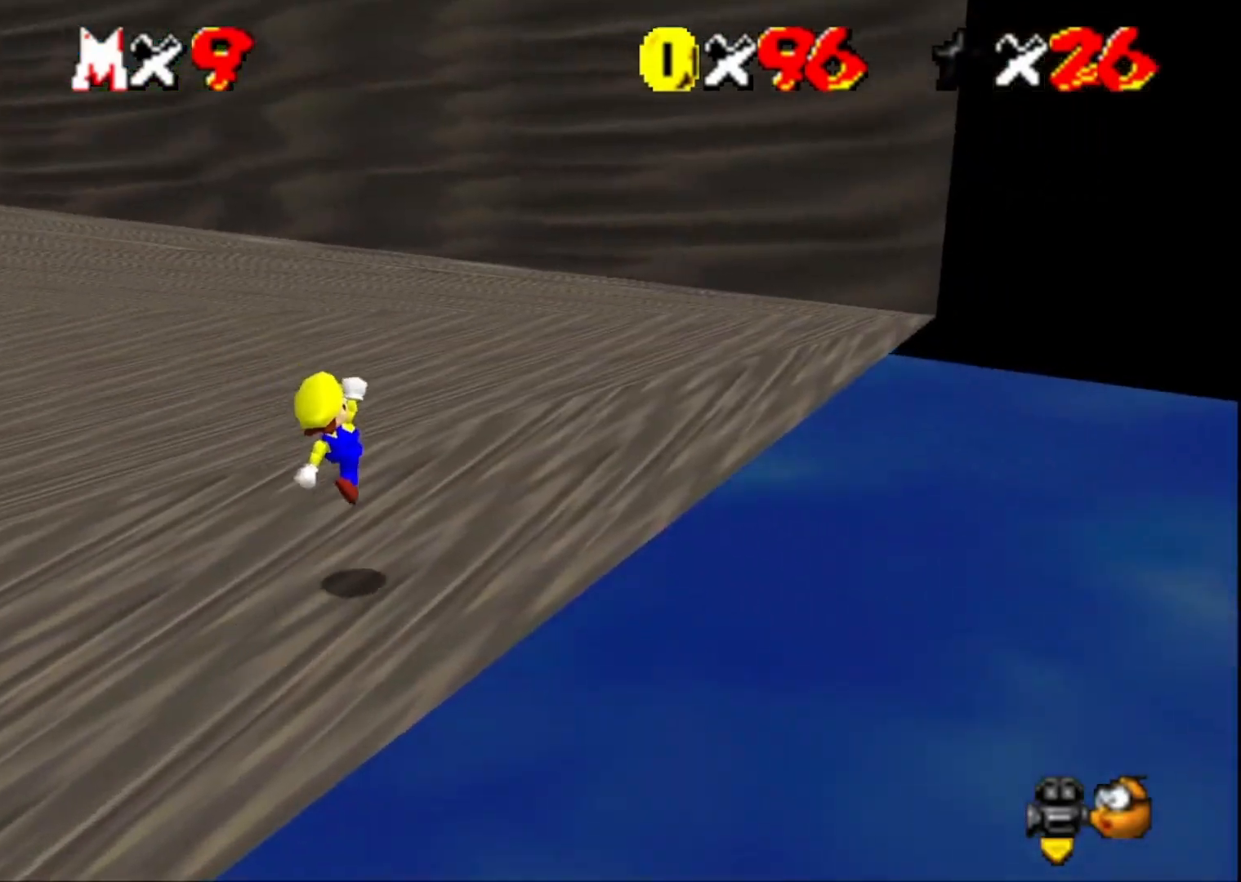
{"buttons": [], "left_stick": "right", "right_stick": "center", "events": [[100, "right_stick", "center"], [167, "CROSS", "down"], [200, "SQUARE", "down"], [367, "CROSS", "up"], [367, "SQUARE", "up"]]}
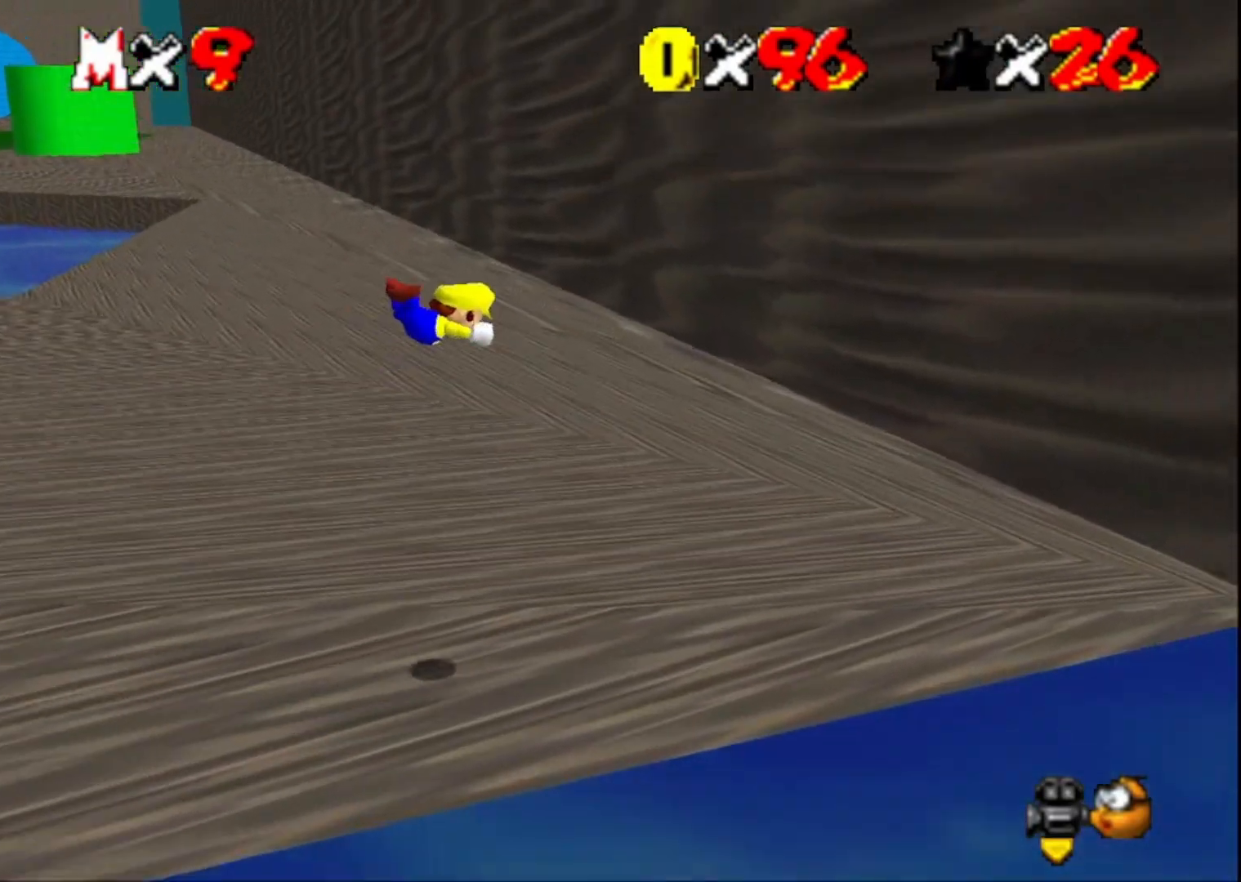
{"buttons": [], "left_stick": "left", "right_stick": "center", "events": [[200, "left_stick", "center"], [267, "left_stick", "left"], [433, "left_stick", "center"], [500, "left_stick", "left"]]}
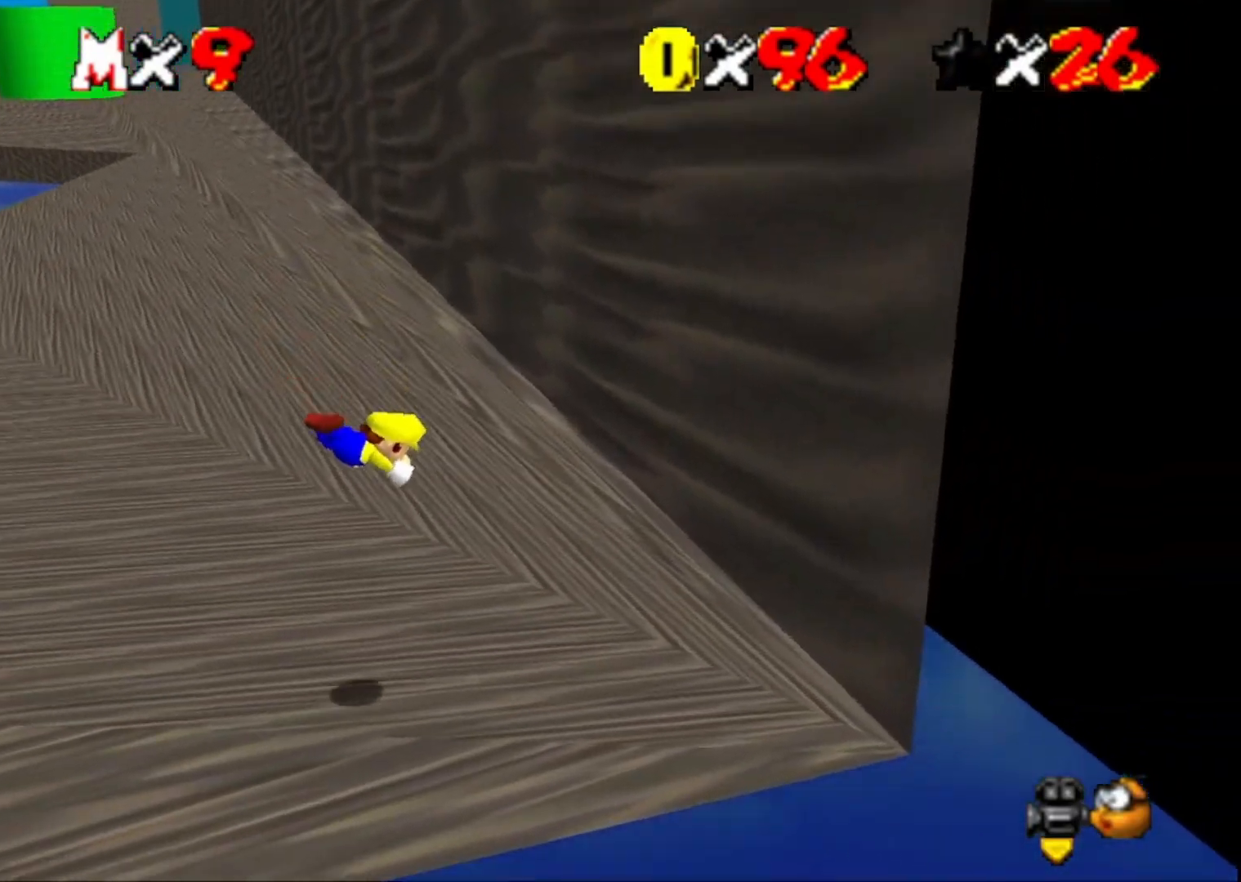
{"buttons": [], "left_stick": "center", "right_stick": "center", "events": [[67, "right_stick", "right"], [200, "left_stick", "center"], [200, "right_stick", "center"], [333, "CROSS", "down"], [333, "left_stick", "left"], [433, "CROSS", "up"], [500, "left_stick", "center"]]}
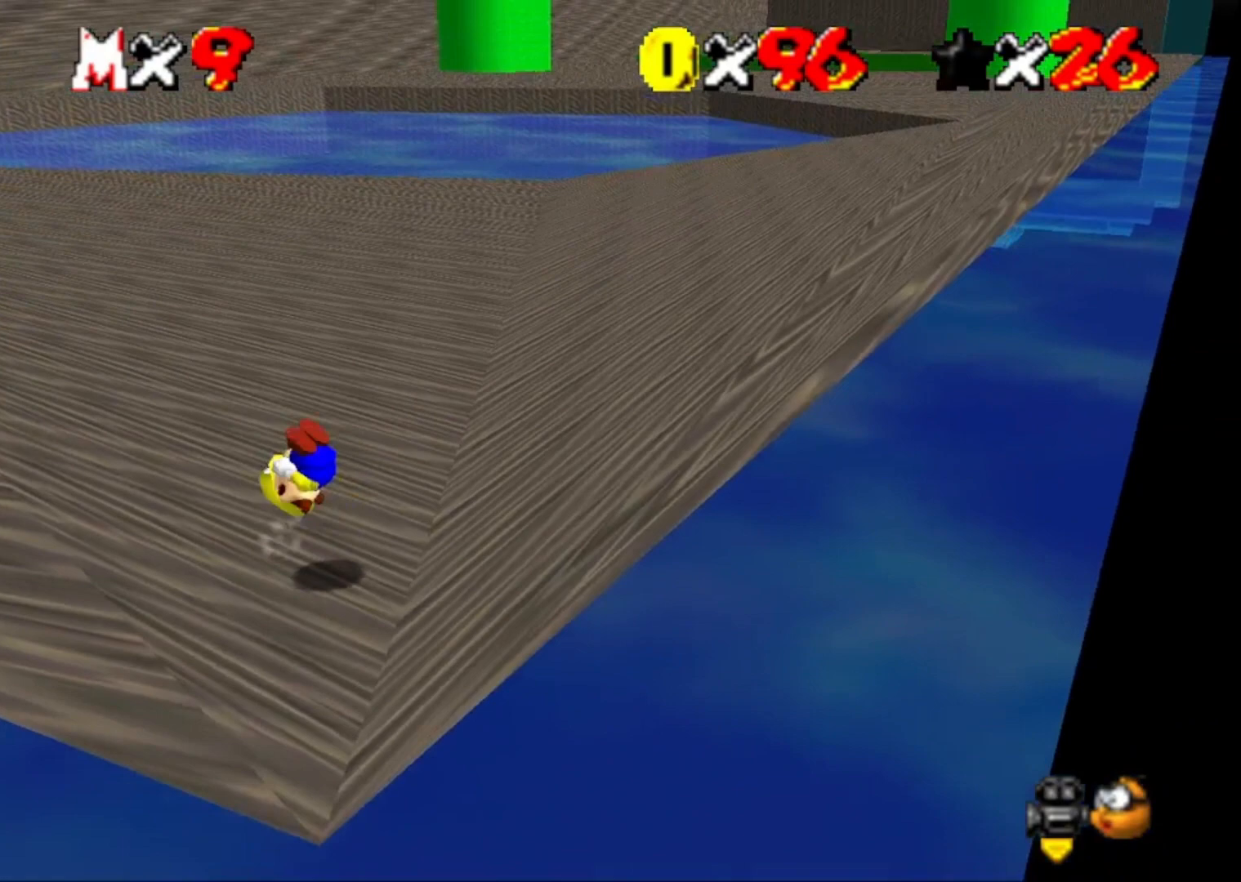
{"buttons": [], "left_stick": "down-left", "right_stick": "left", "events": [[400, "left_stick", "down"], [400, "right_stick", "left"], [500, "left_stick", "down-left"]]}
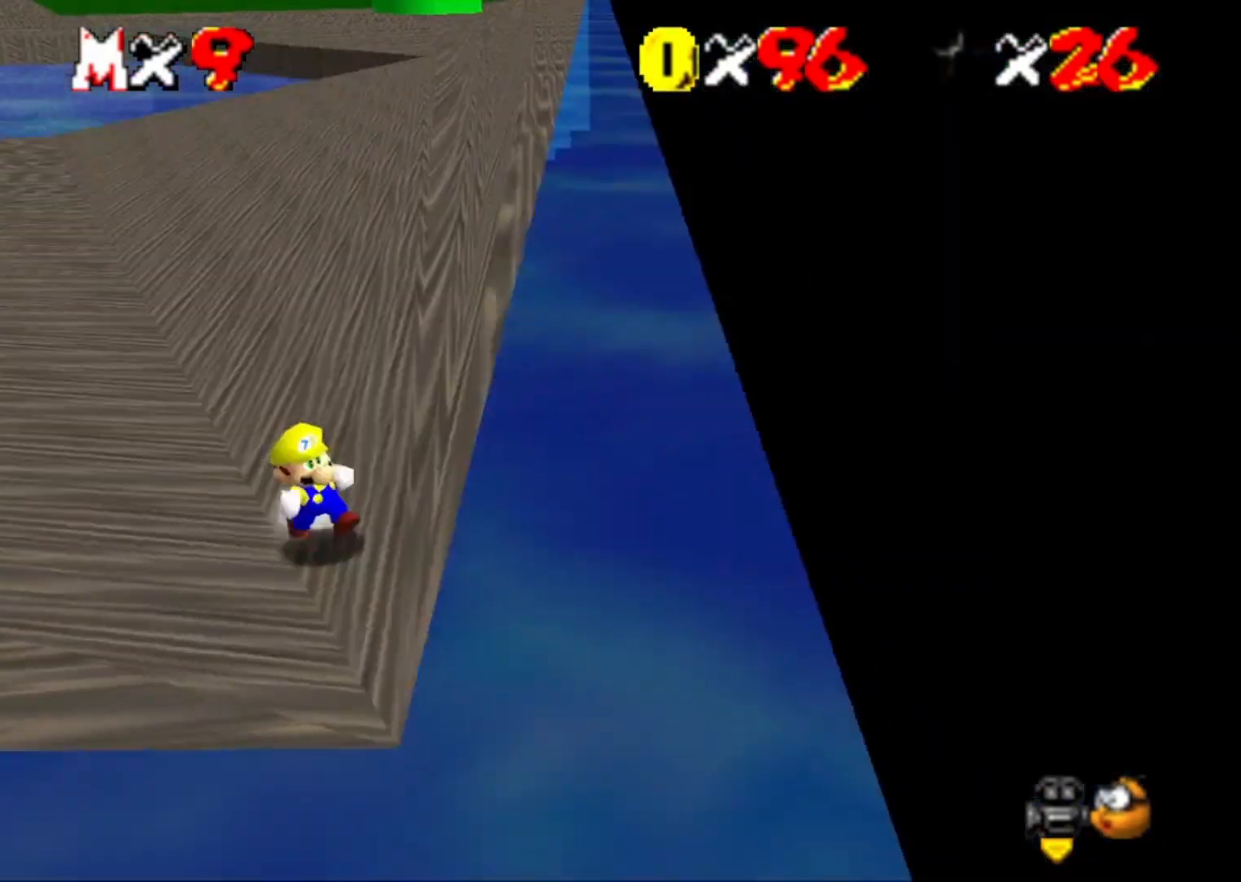
{"buttons": [], "left_stick": "down-left", "right_stick": "center", "events": [[100, "left_stick", "left"], [100, "right_stick", "center"], [233, "left_stick", "up-left"], [500, "left_stick", "down-left"]]}
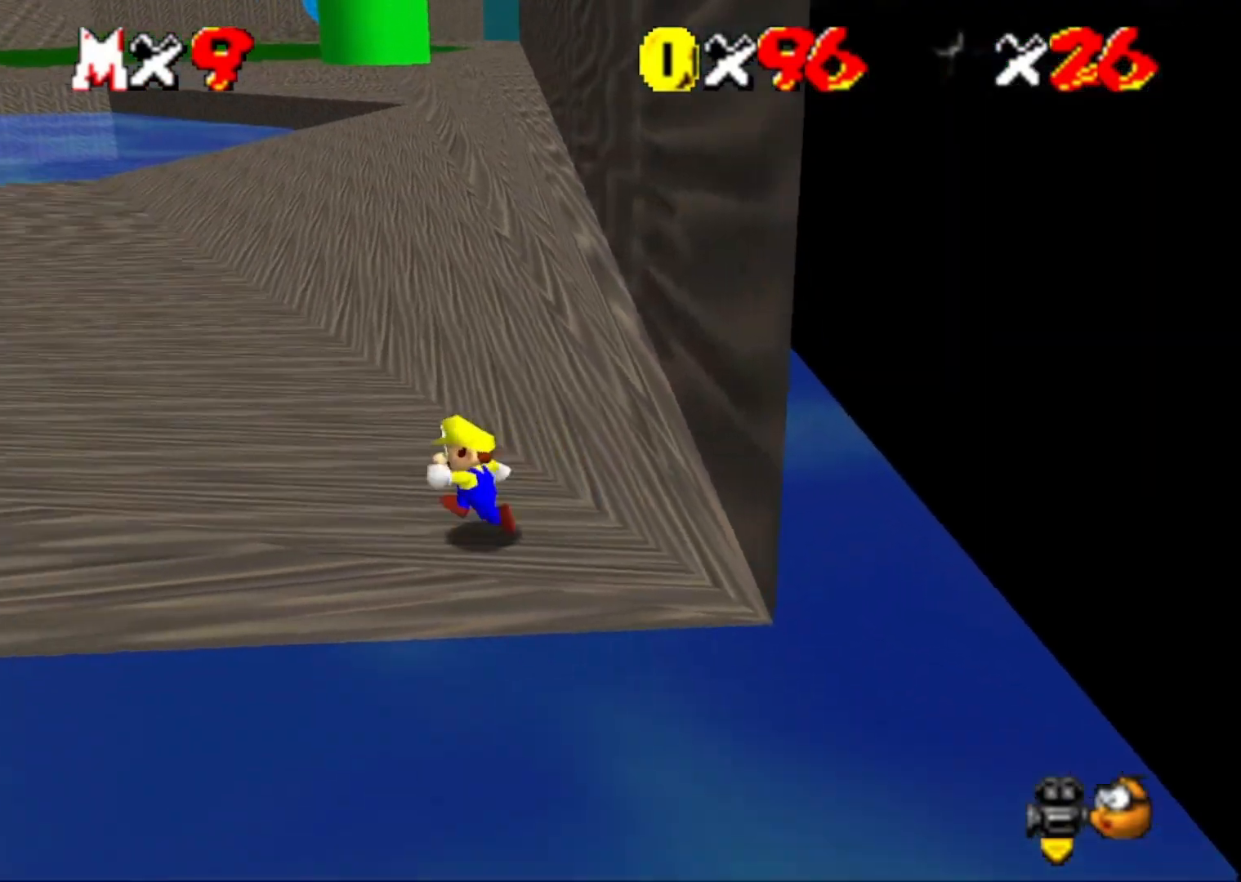
{"buttons": ["CROSS"], "left_stick": "right", "right_stick": "center", "events": [[67, "left_stick", "down-right"], [133, "CROSS", "down"], [133, "left_stick", "right"]]}
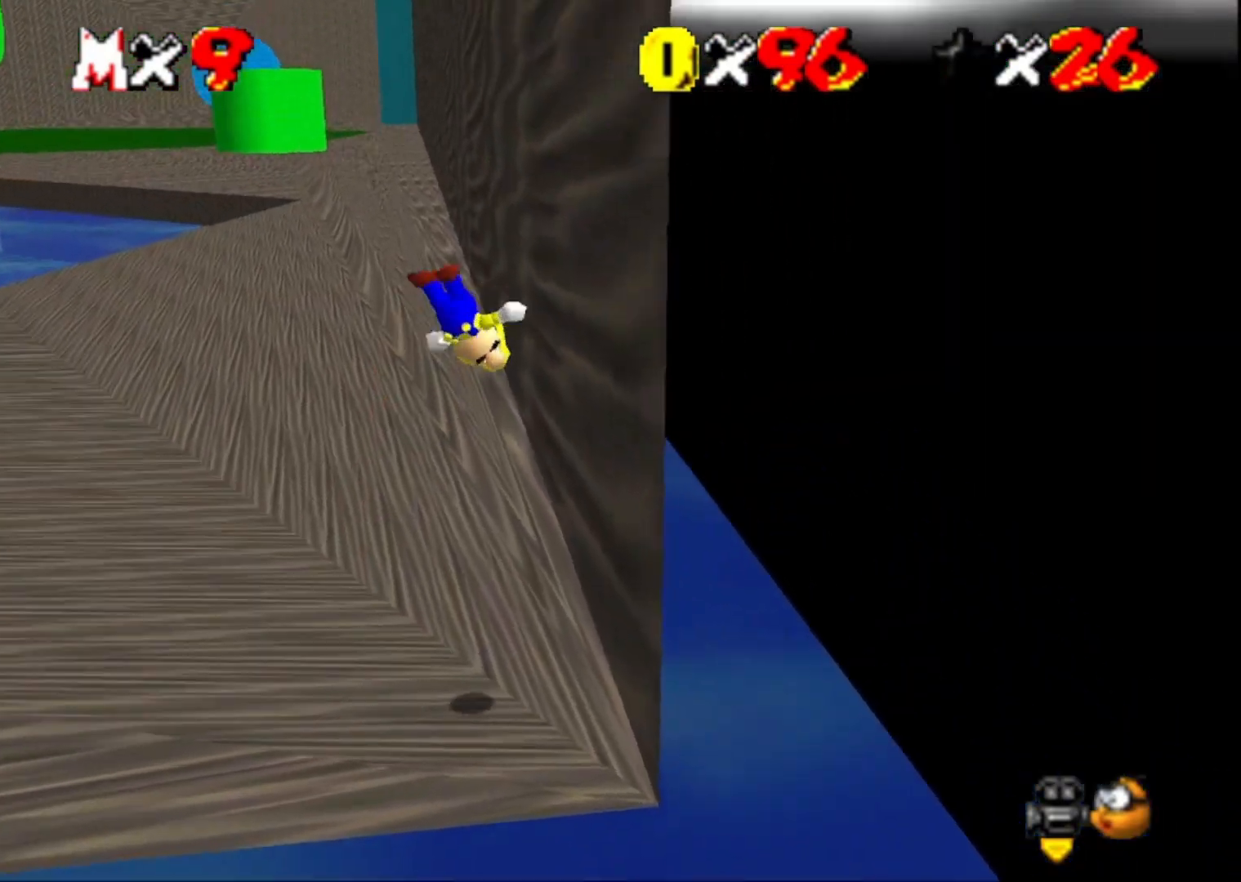
{"buttons": ["CROSS"], "left_stick": "left", "right_stick": "center", "events": [[100, "CROSS", "up"], [233, "CROSS", "down"], [267, "left_stick", "left"]]}
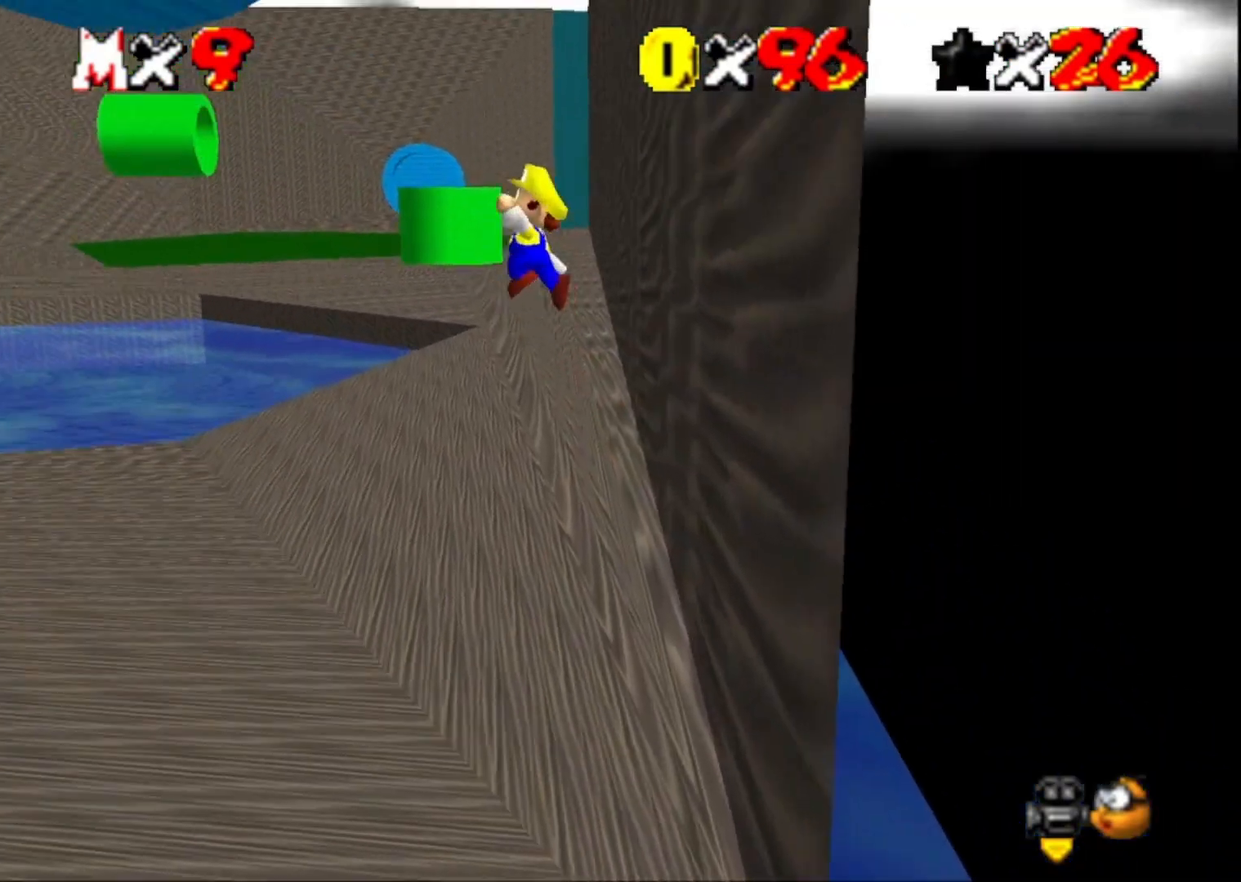
{"buttons": ["CROSS"], "left_stick": "left", "right_stick": "center", "events": []}
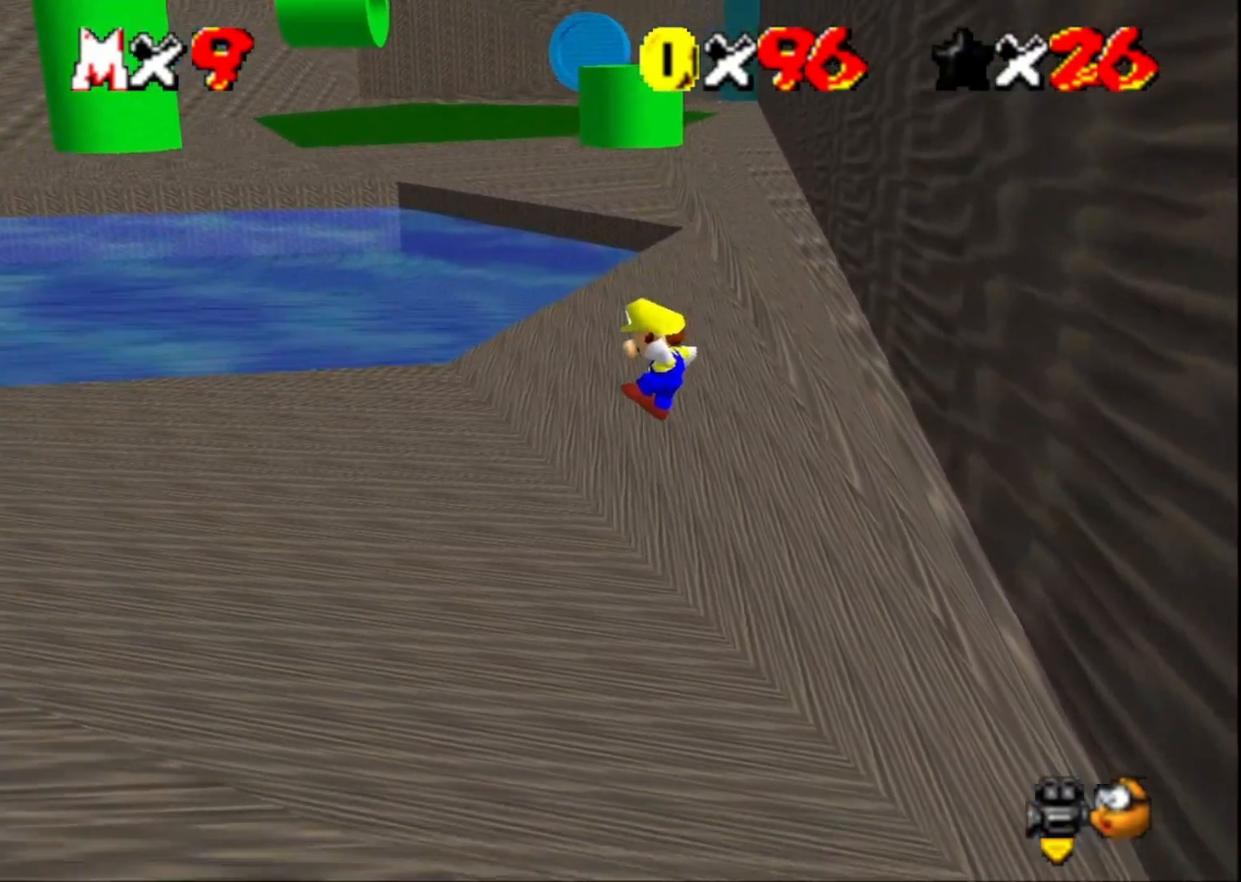
{"buttons": [], "left_stick": "up-left", "right_stick": "center", "events": [[333, "SQUARE", "down"], [400, "left_stick", "up-left"], [433, "CROSS", "up"], [433, "SQUARE", "up"]]}
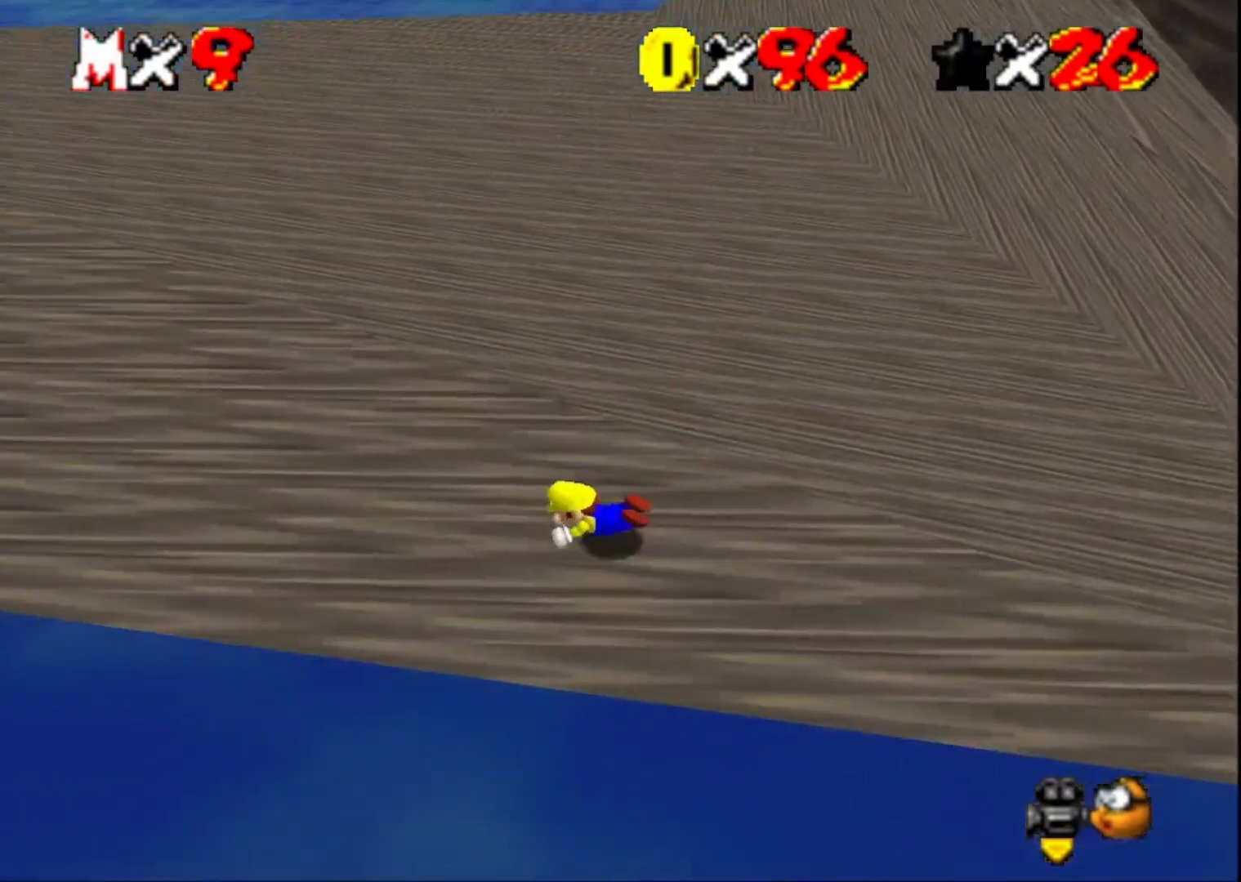
{"buttons": [], "left_stick": "up-left", "right_stick": "up", "events": [[100, "CROSS", "down"], [200, "CROSS", "up"], [400, "right_stick", "up"]]}
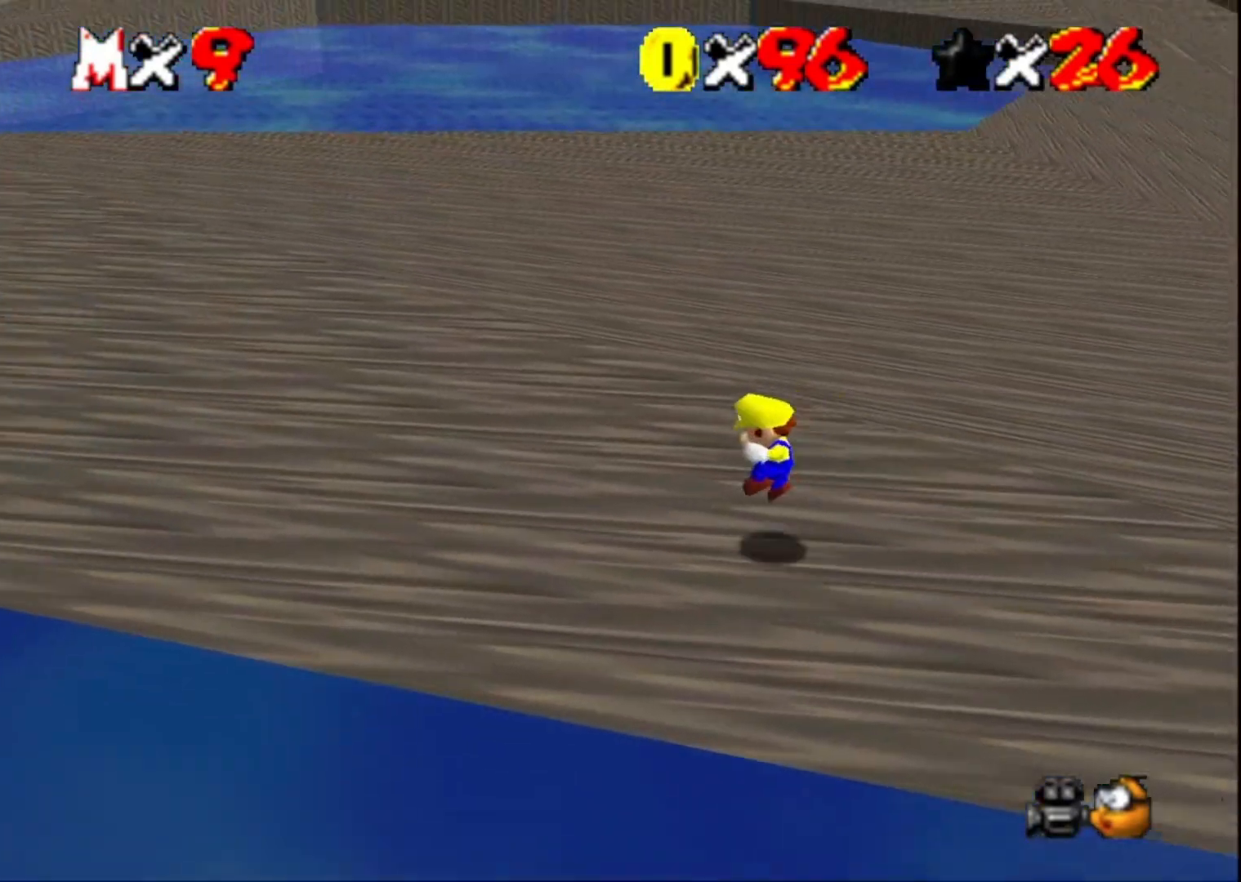
{"buttons": [], "left_stick": "up-right", "right_stick": "center", "events": [[67, "right_stick", "center"], [200, "right_stick", "right"], [400, "left_stick", "up"], [400, "right_stick", "center"], [500, "left_stick", "up-right"]]}
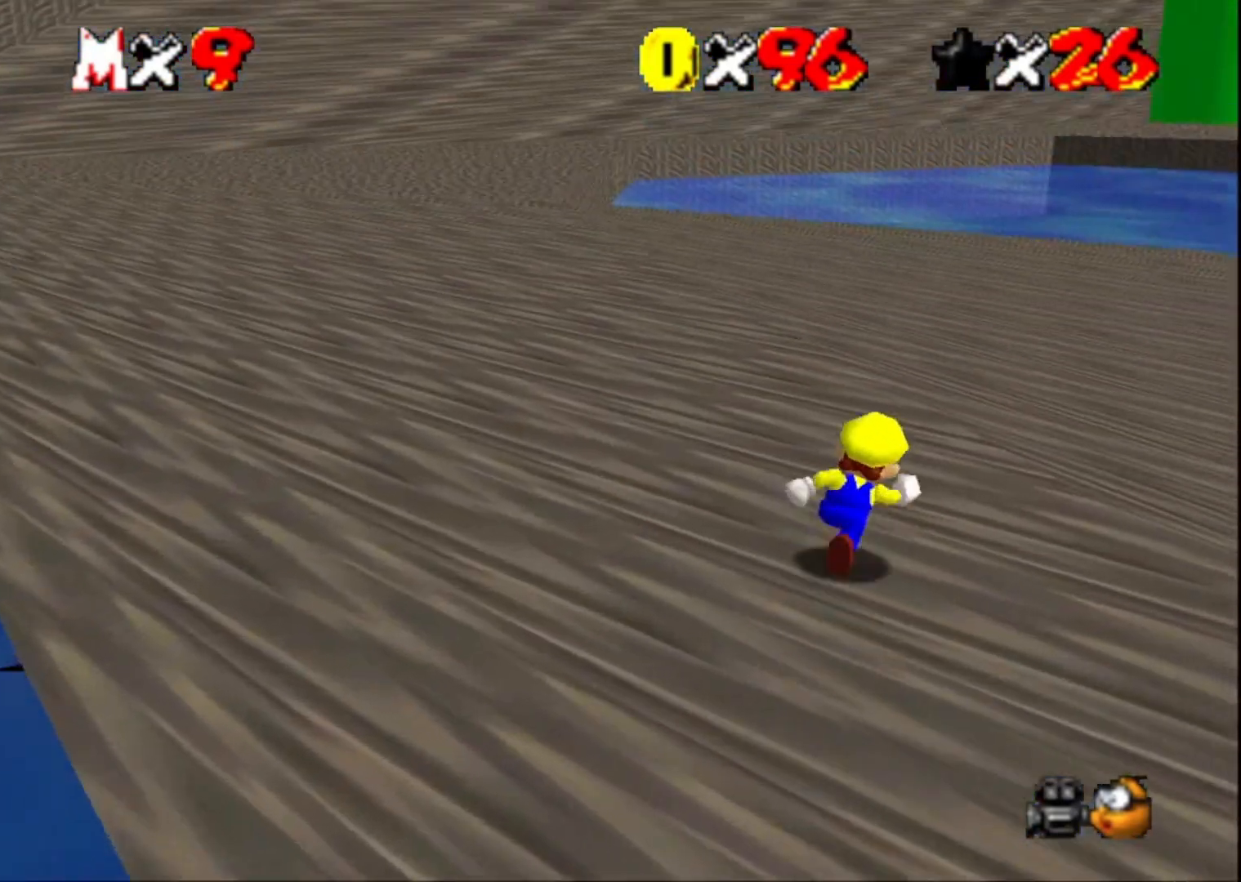
{"buttons": [], "left_stick": "right", "right_stick": "center", "events": [[167, "right_stick", "right"], [333, "left_stick", "right"], [367, "right_stick", "center"]]}
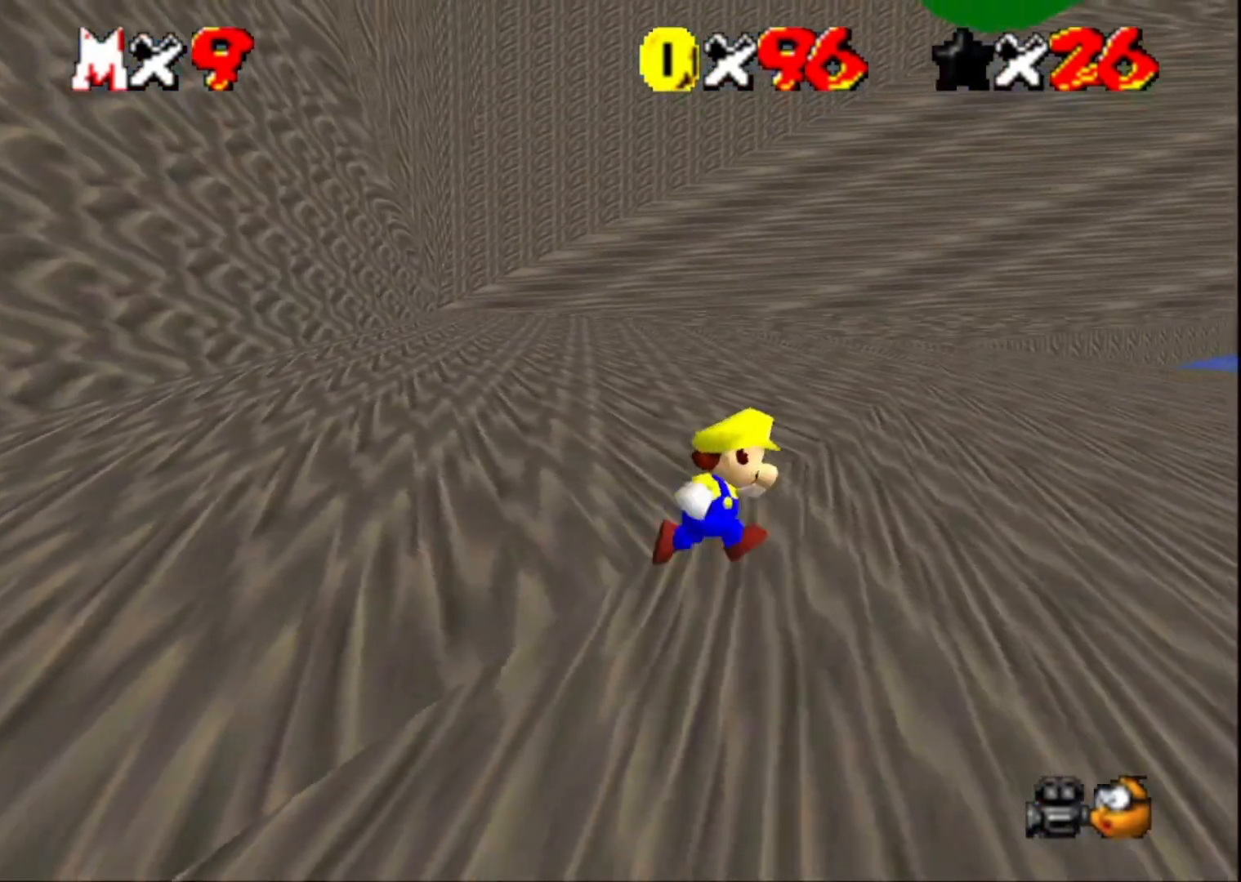
{"buttons": [], "left_stick": "down-right", "right_stick": "center", "events": [[100, "left_stick", "down-right"], [200, "L2", "down"], [233, "CROSS", "down"], [367, "CROSS", "up"], [400, "L2", "up"]]}
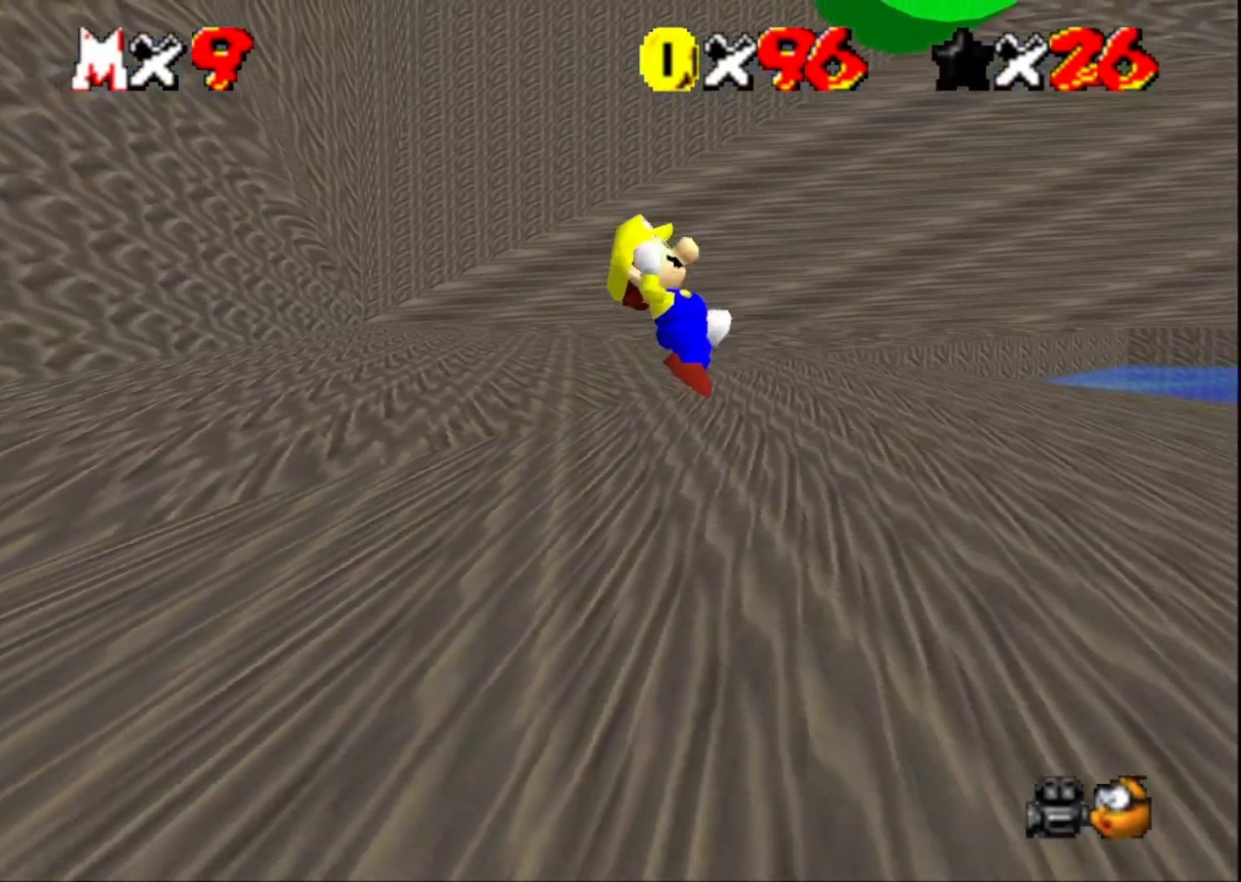
{"buttons": [], "left_stick": "right", "right_stick": "center", "events": [[33, "right_stick", "right"], [167, "right_stick", "center"], [367, "right_stick", "left"], [500, "left_stick", "right"], [500, "right_stick", "center"]]}
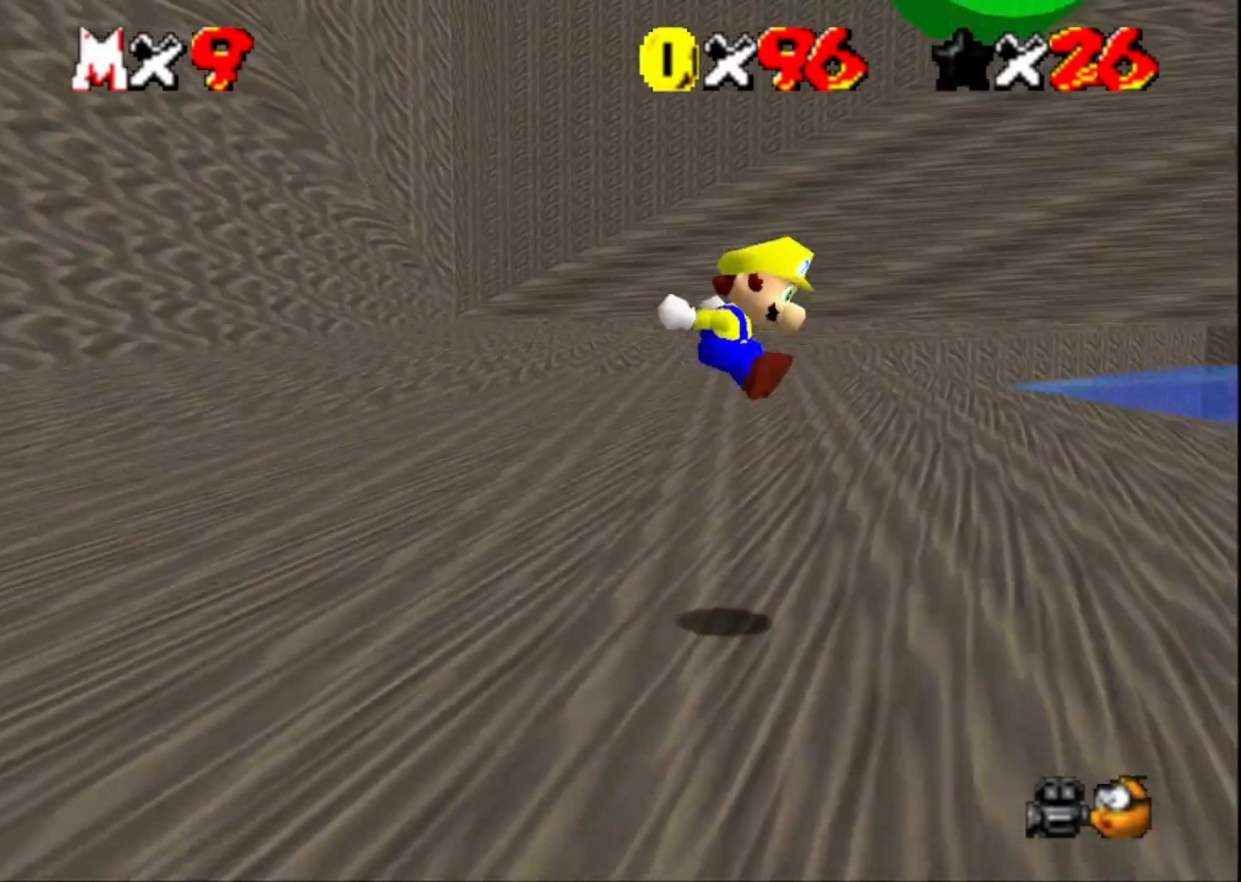
{"buttons": [], "left_stick": "up-right", "right_stick": "left", "events": [[100, "right_stick", "left"], [233, "right_stick", "center"], [400, "right_stick", "left"], [500, "left_stick", "up-right"]]}